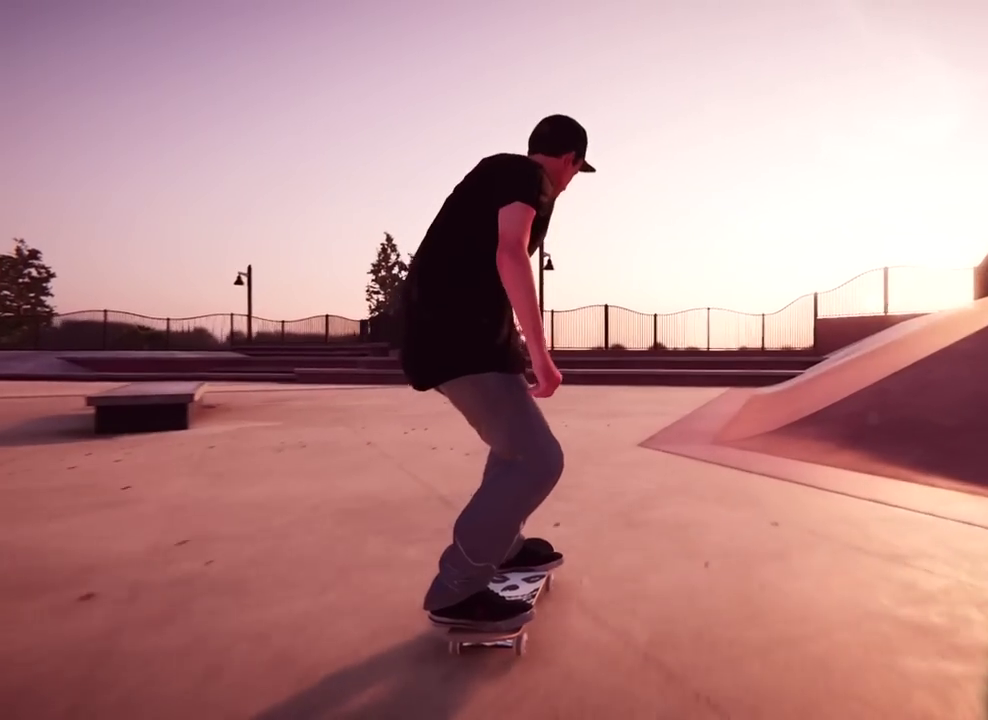
Gameplay with a controller (Xbox layout); each line is a JSON object with the inputs held at the frame after it (dt_ms = milliseconds from this image to that frame). "events" lists button and stick changes between this image and that frame as [ms after this image, input, new state], when the widget could be followed in between.
{"dt_ms": 500, "buttons": ["L1"], "left_stick": "down", "right_stick": "center", "events": [[150, "L1", "down"], [150, "left_stick", "down"]]}
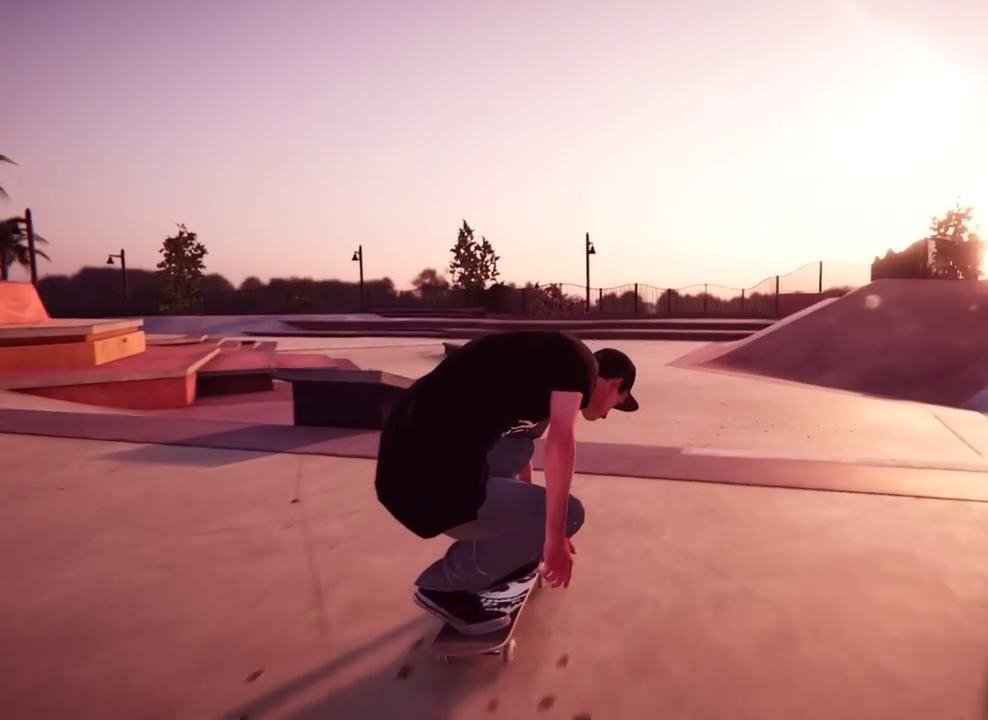
{"dt_ms": 501, "buttons": ["L1"], "left_stick": "center", "right_stick": "center", "events": [[234, "right_stick", "down"], [267, "left_stick", "center"], [367, "right_stick", "center"]]}
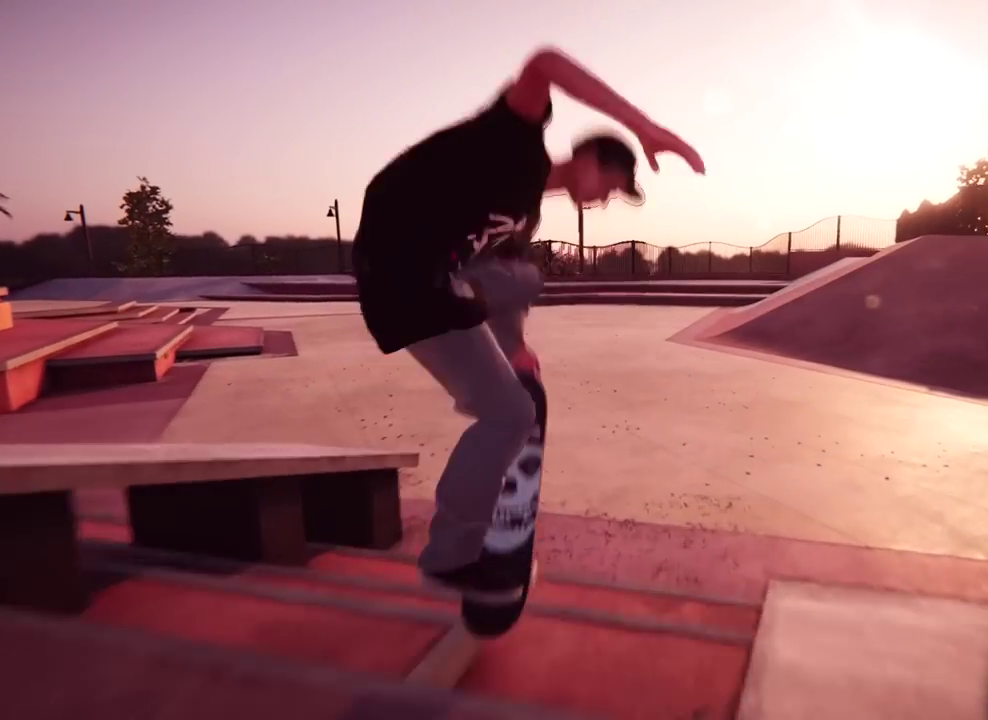
{"dt_ms": 500, "buttons": [], "left_stick": "center", "right_stick": "center", "events": [[166, "L1", "up"]]}
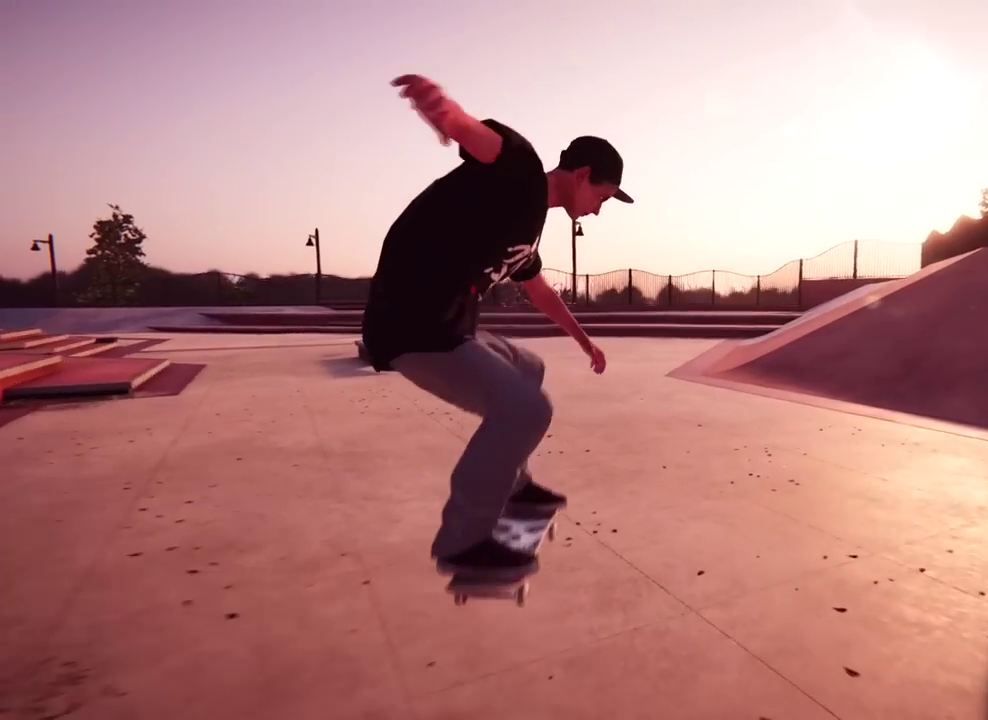
{"dt_ms": 501, "buttons": [], "left_stick": "center", "right_stick": "center", "events": []}
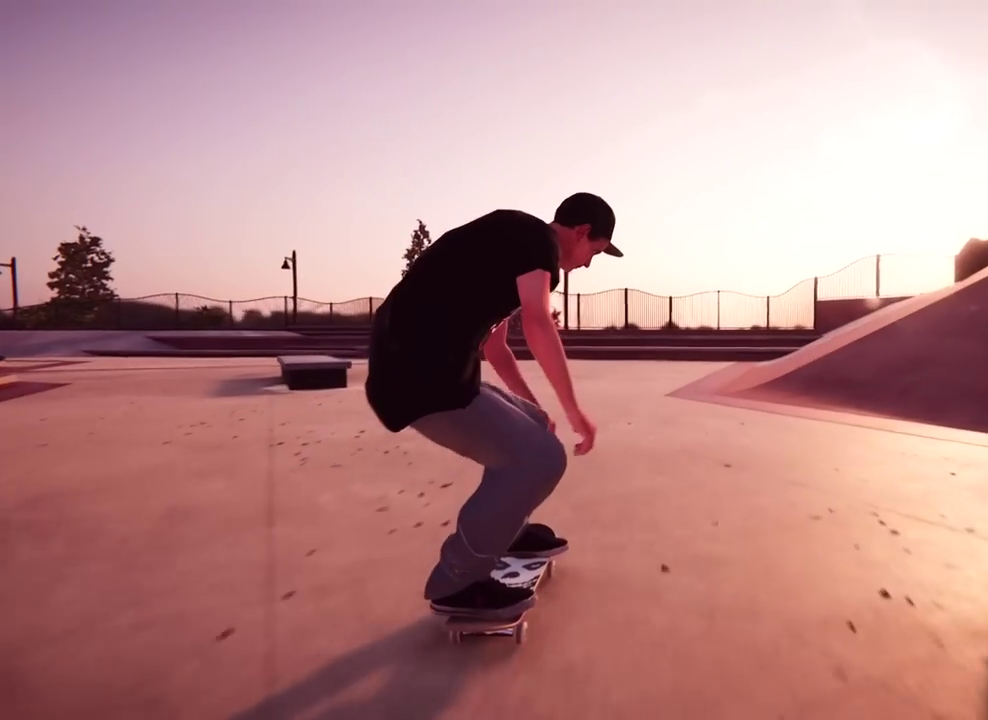
{"dt_ms": 300, "buttons": [], "left_stick": "center", "right_stick": "center", "events": []}
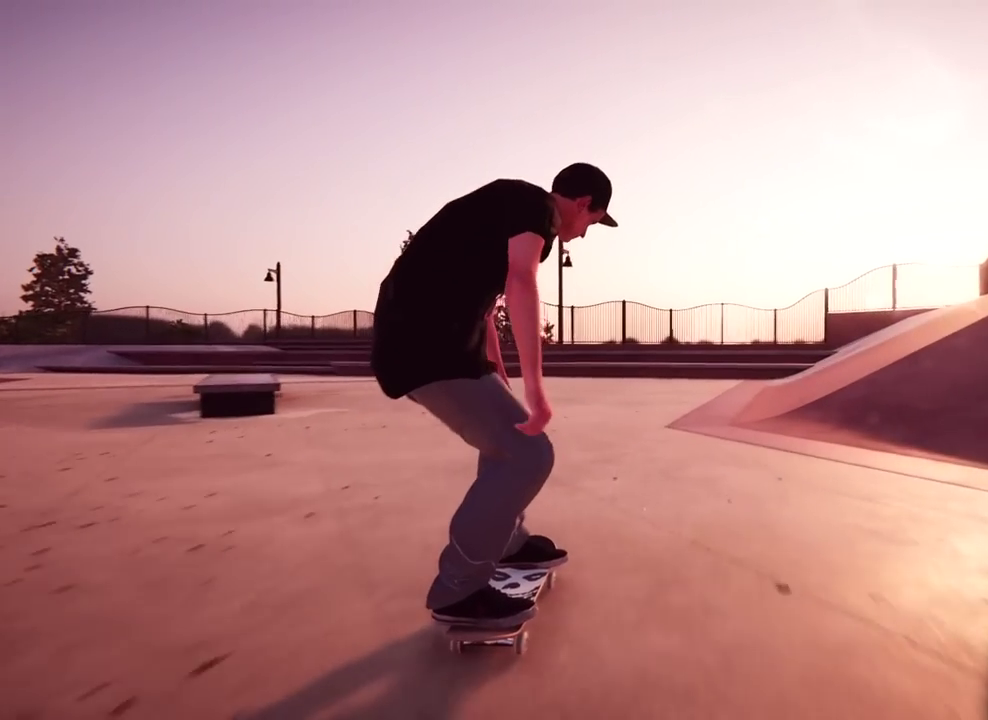
{"dt_ms": 801, "buttons": [], "left_stick": "center", "right_stick": "center", "events": [[217, "L2", "down"], [534, "L2", "up"]]}
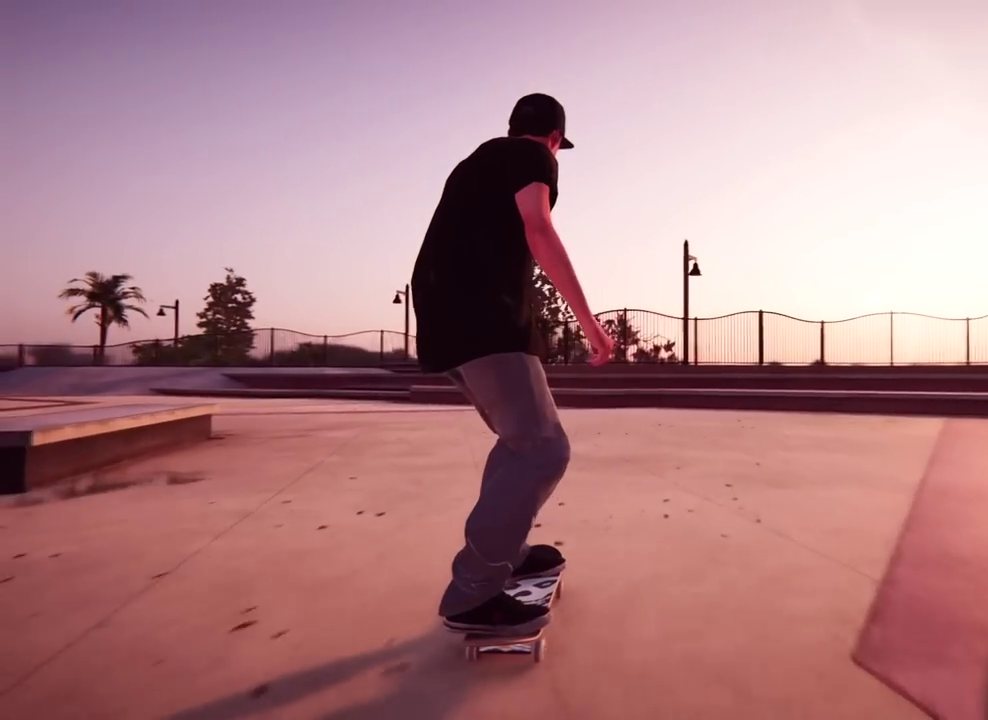
{"dt_ms": 400, "buttons": ["L2"], "left_stick": "center", "right_stick": "center", "events": [[183, "L2", "down"]]}
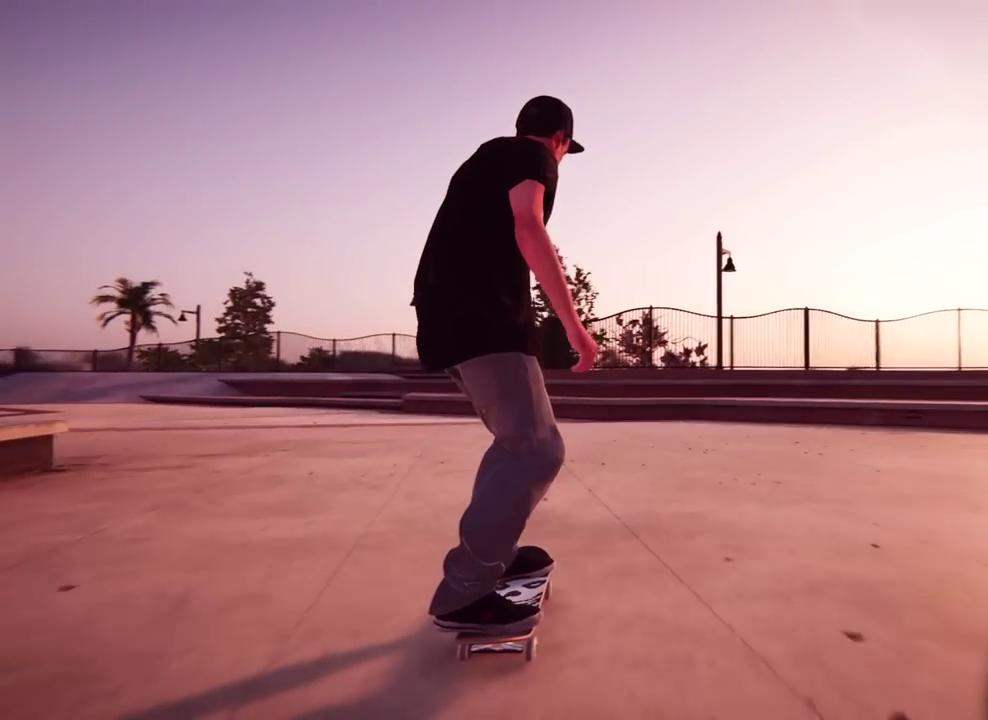
{"dt_ms": 501, "buttons": [], "left_stick": "center", "right_stick": "center", "events": [[300, "L2", "up"]]}
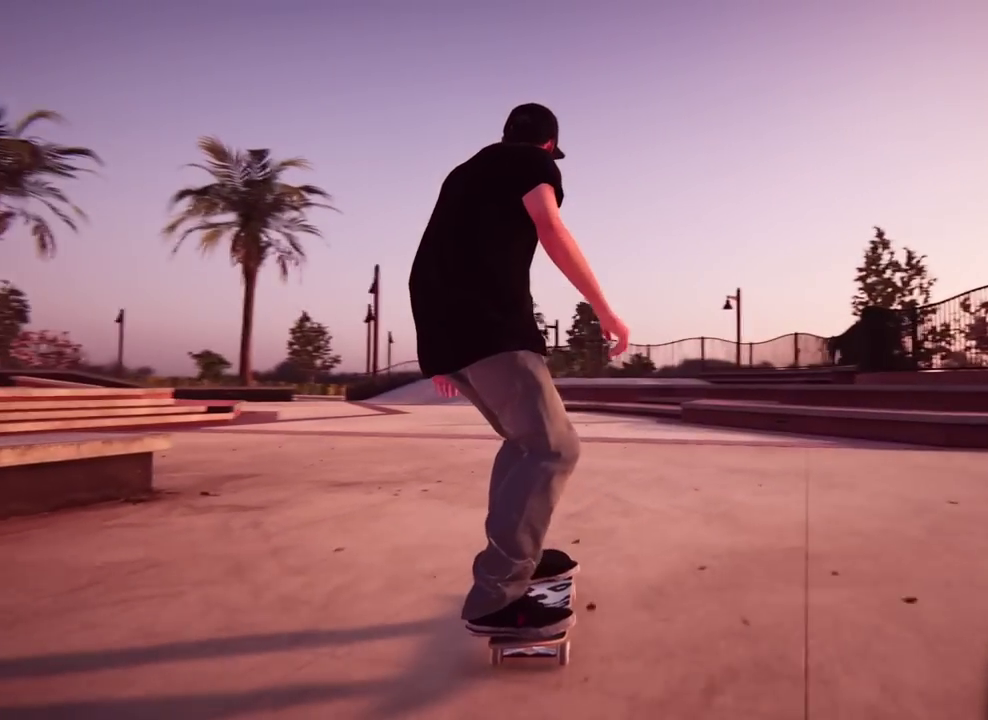
{"dt_ms": 700, "buttons": [], "left_stick": "center", "right_stick": "center", "events": [[33, "L2", "down"], [200, "L2", "up"], [383, "L2", "down"], [517, "L2", "up"]]}
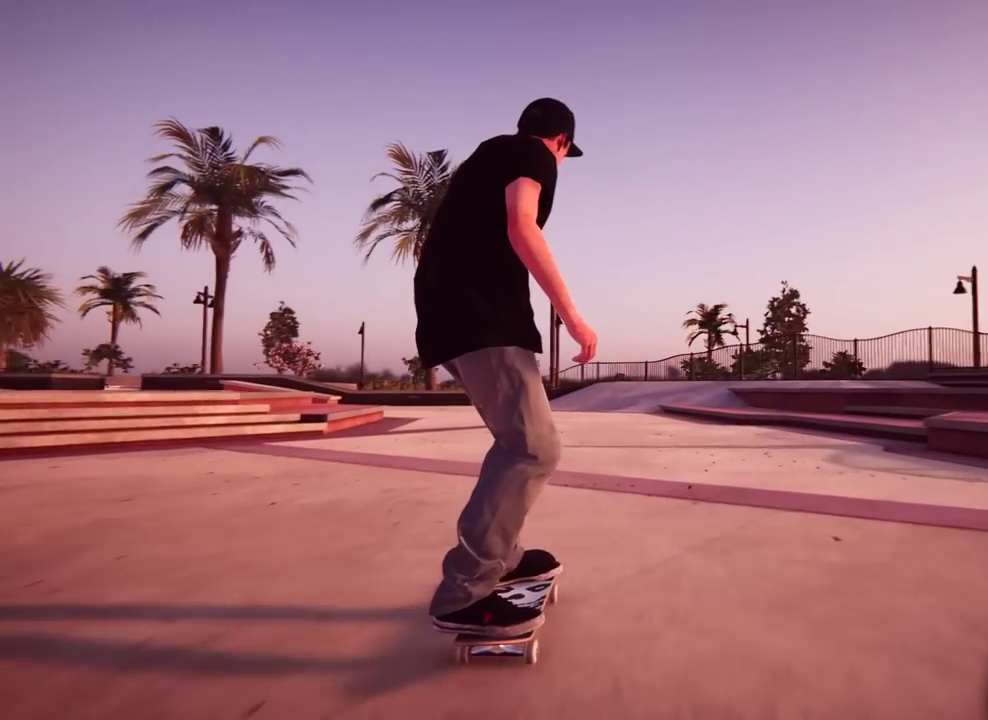
{"dt_ms": 301, "buttons": [], "left_stick": "center", "right_stick": "center", "events": [[184, "DPAD_UP", "down"], [301, "DPAD_UP", "up"]]}
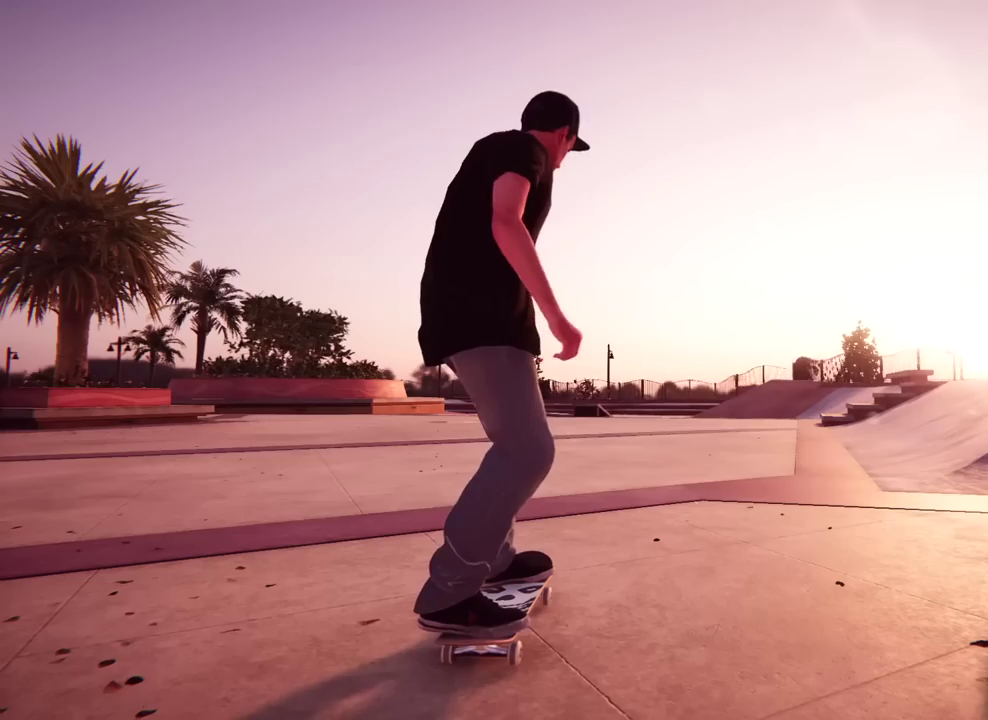
{"dt_ms": 500, "buttons": ["A"], "left_stick": "center", "right_stick": "center", "events": [[166, "A", "down"]]}
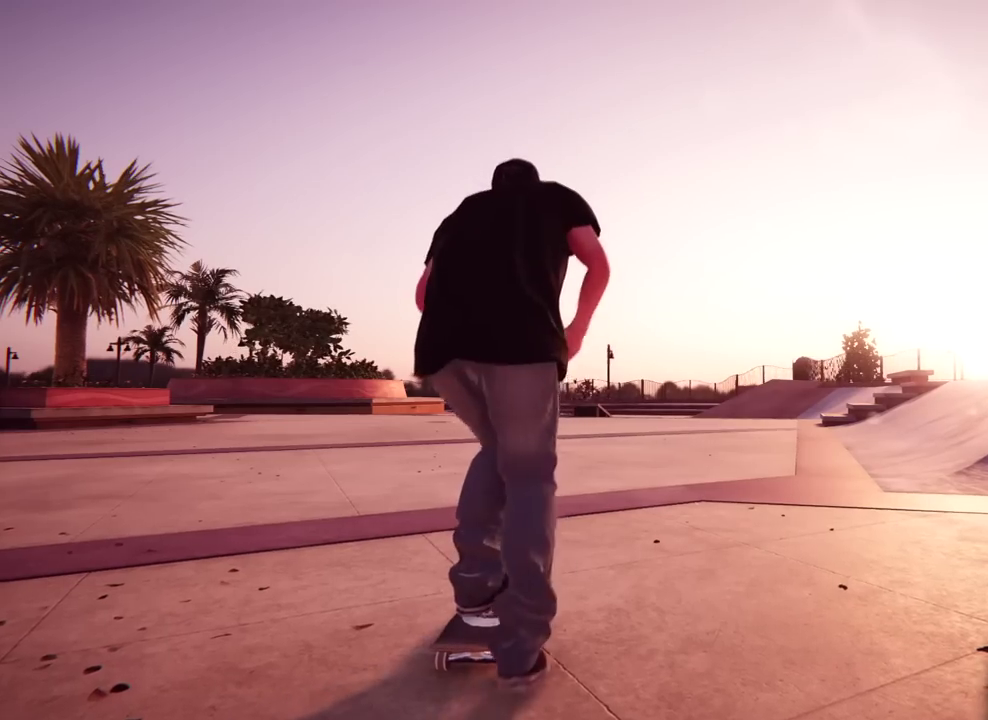
{"dt_ms": 300, "buttons": ["A"], "left_stick": "center", "right_stick": "center", "events": []}
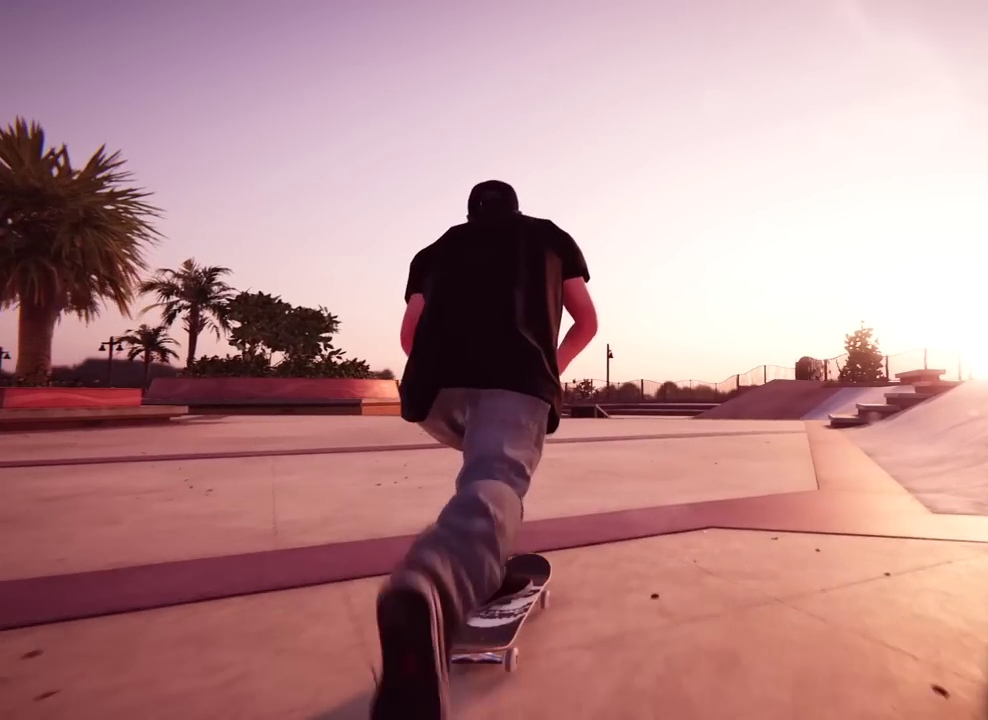
{"dt_ms": 701, "buttons": ["A", "L2"], "left_stick": "center", "right_stick": "center", "events": [[301, "R2", "down"], [434, "R2", "up"], [601, "L2", "down"]]}
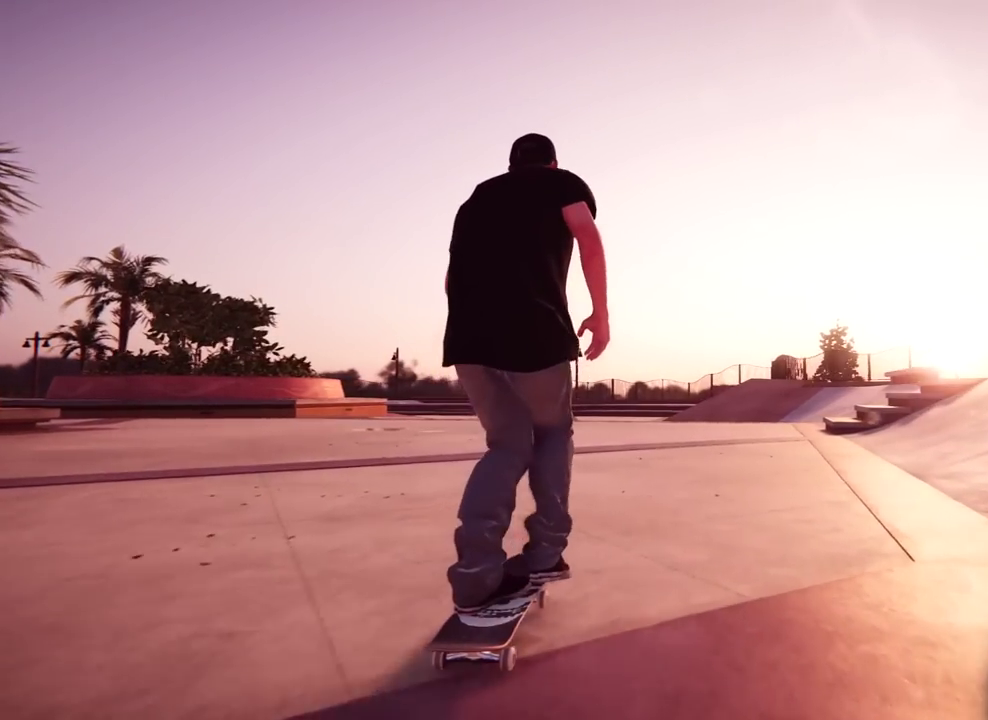
{"dt_ms": 501, "buttons": [], "left_stick": "center", "right_stick": "center", "events": [[17, "L2", "up"], [300, "A", "up"], [367, "L2", "down"], [501, "L2", "up"]]}
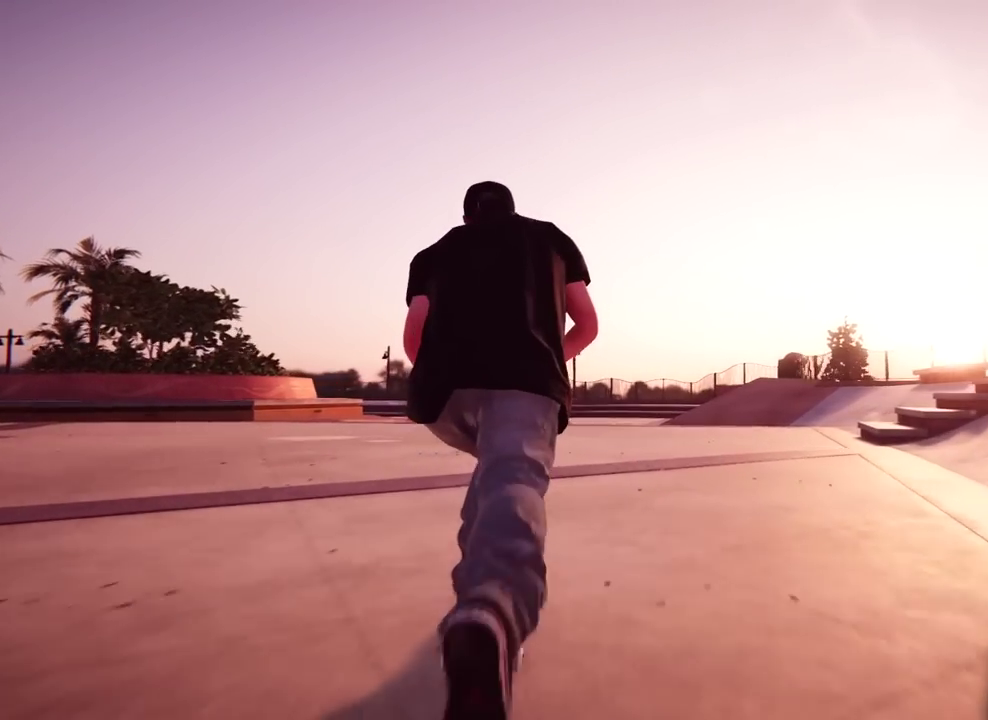
{"dt_ms": 500, "buttons": [], "left_stick": "center", "right_stick": "center", "events": []}
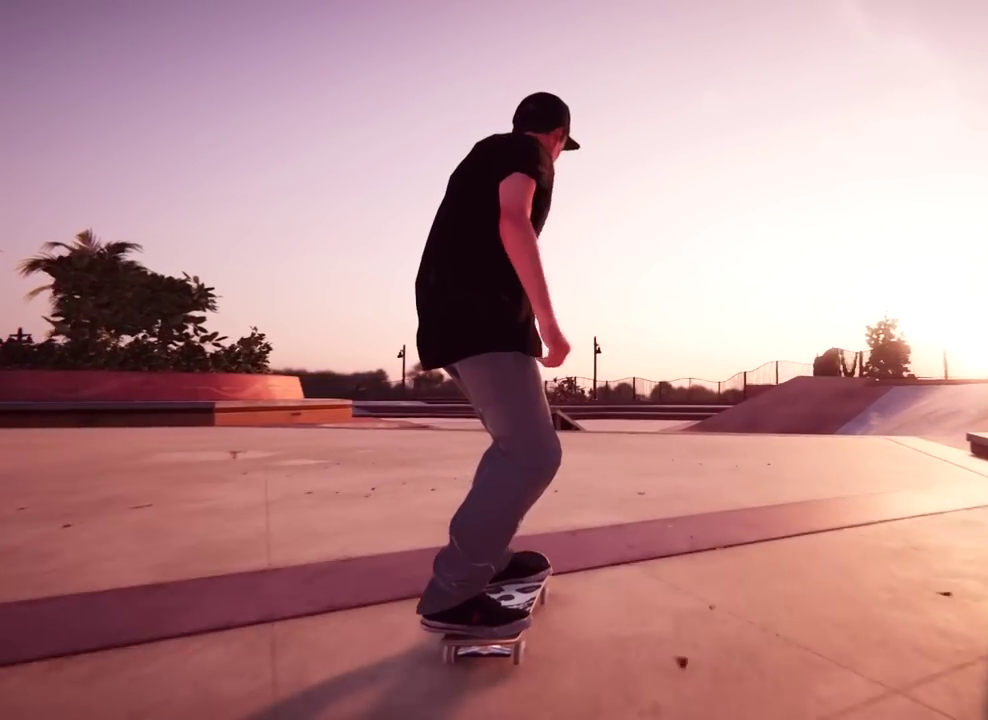
{"dt_ms": 484, "buttons": ["R1"], "left_stick": "down", "right_stick": "center", "events": [[200, "L1", "down"], [367, "L1", "up"], [367, "R1", "down"], [367, "left_stick", "down"]]}
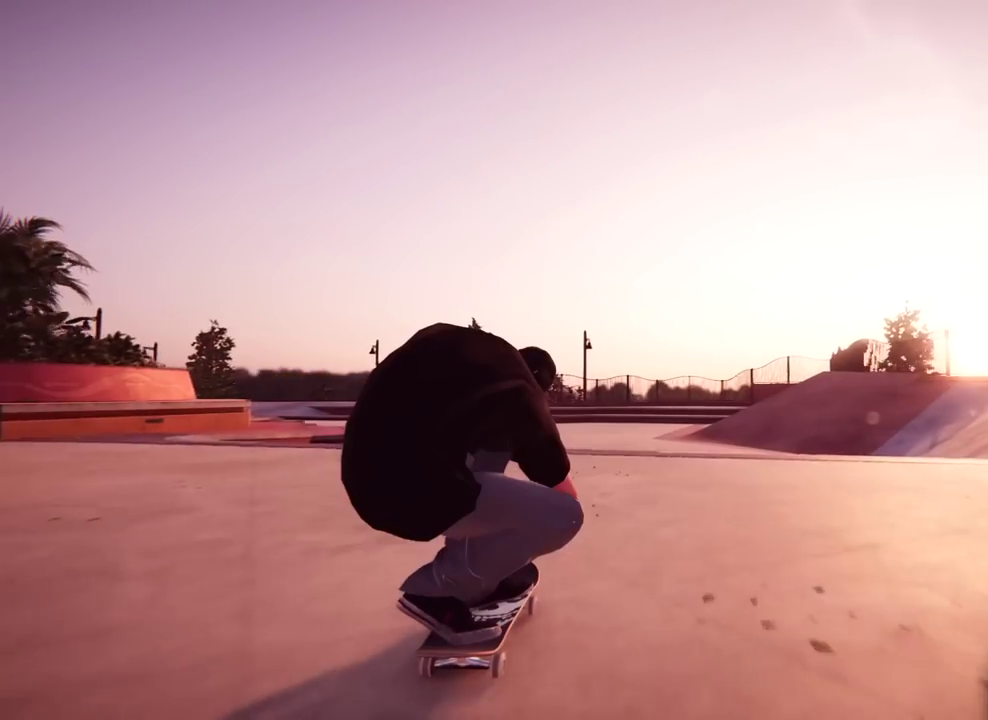
{"dt_ms": 500, "buttons": ["R1"], "left_stick": "center", "right_stick": "center", "events": [[284, "left_stick", "center"]]}
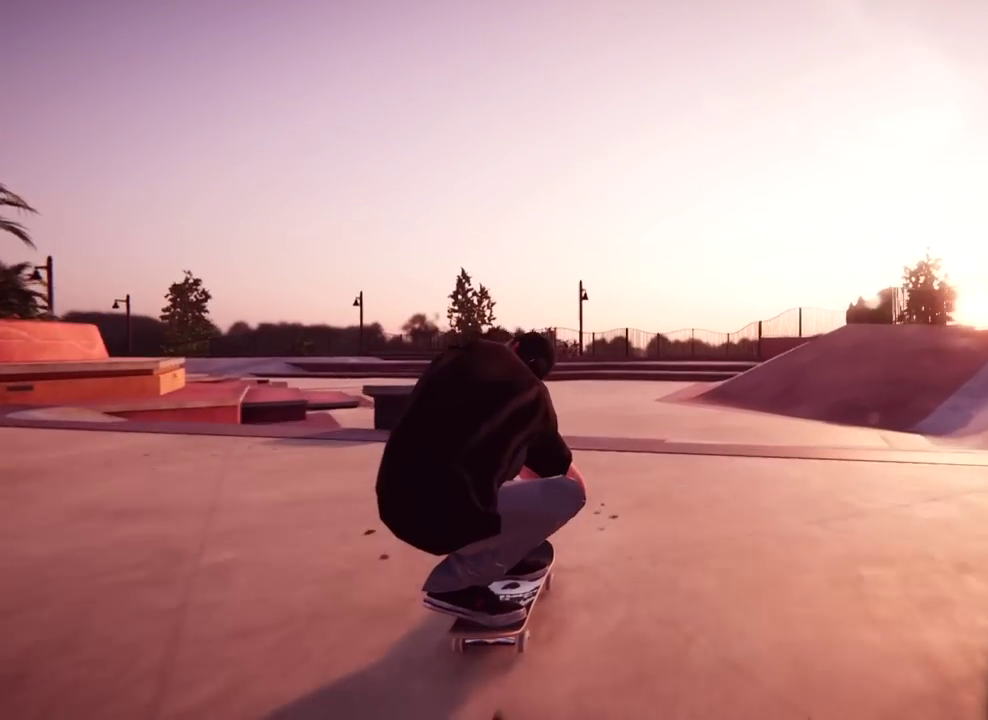
{"dt_ms": 401, "buttons": ["R1"], "left_stick": "center", "right_stick": "center", "events": []}
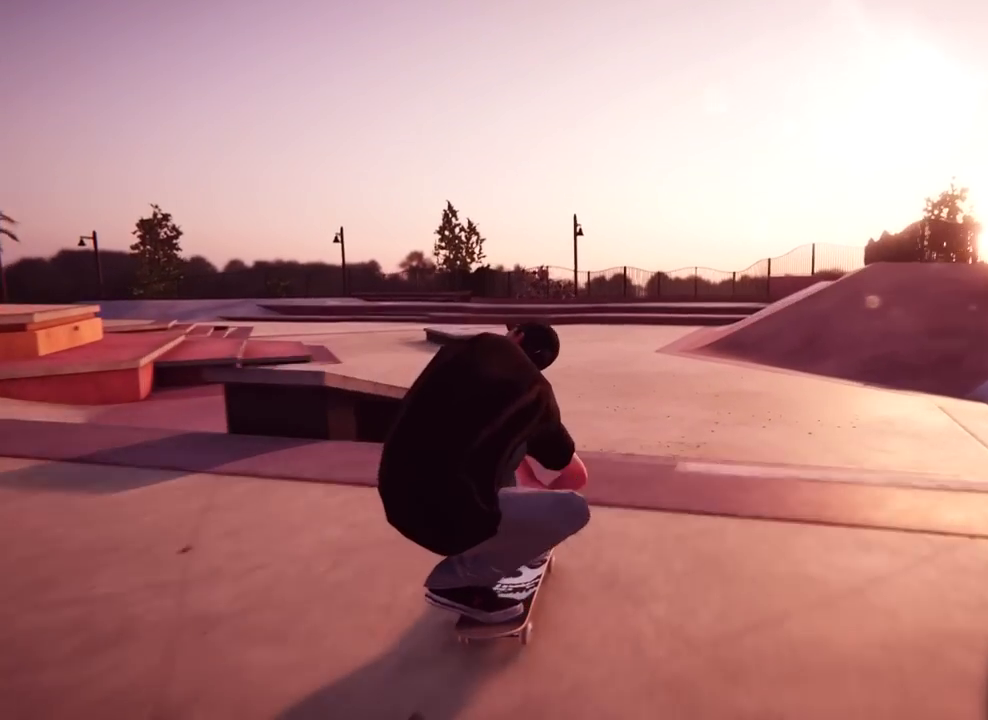
{"dt_ms": 701, "buttons": [], "left_stick": "center", "right_stick": "center", "events": [[100, "right_stick", "down"], [250, "right_stick", "center"], [500, "R1", "up"]]}
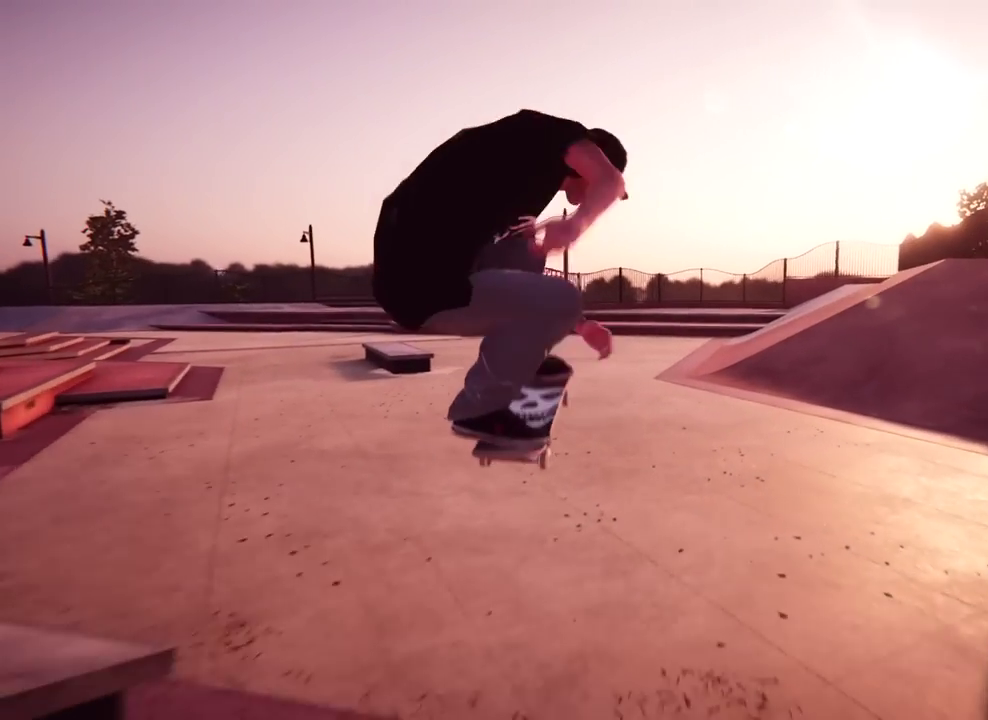
{"dt_ms": 400, "buttons": [], "left_stick": "center", "right_stick": "center", "events": []}
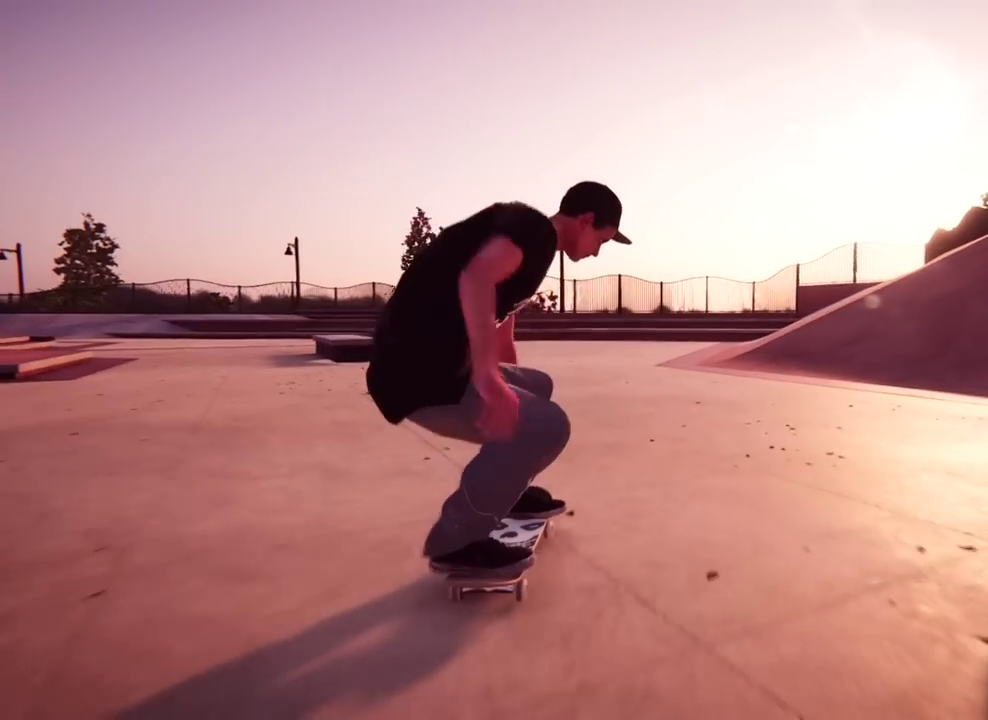
{"dt_ms": 500, "buttons": [], "left_stick": "center", "right_stick": "center", "events": []}
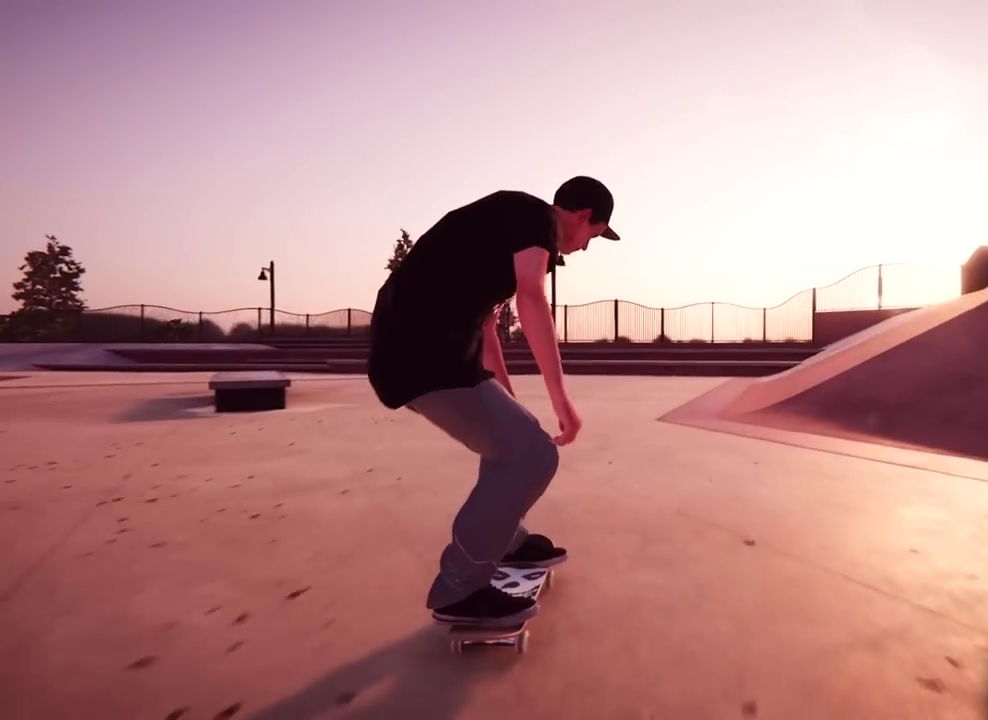
{"dt_ms": 701, "buttons": ["L1", "R2"], "left_stick": "center", "right_stick": "center", "events": [[84, "L1", "down"], [84, "R2", "down"], [84, "left_stick", "down"], [84, "right_stick", "down"], [601, "left_stick", "center"], [601, "right_stick", "center"]]}
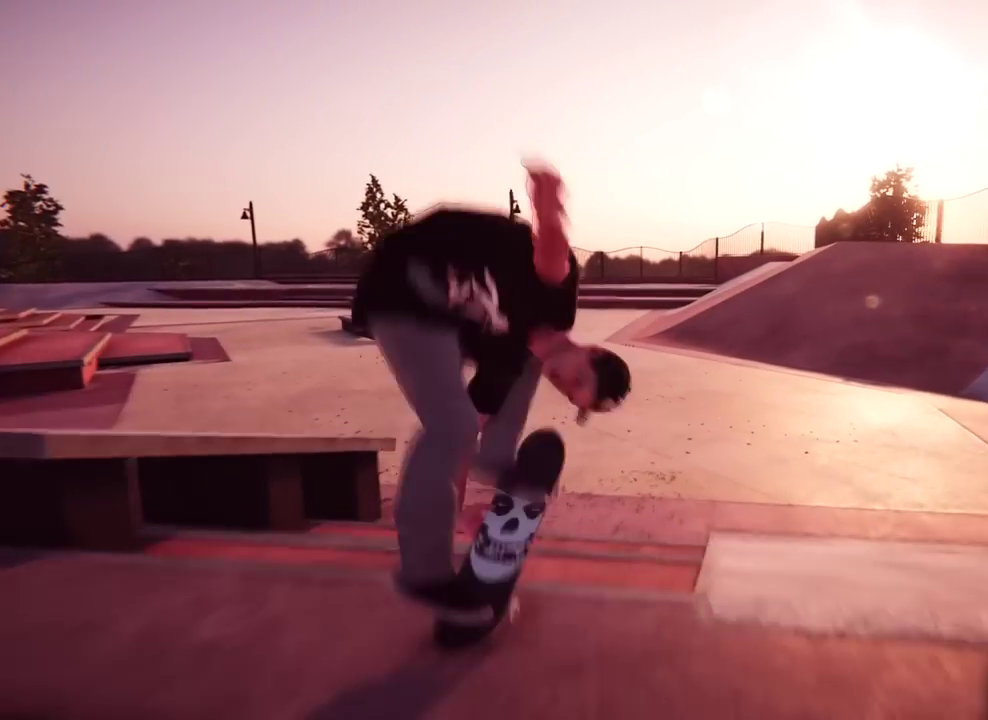
{"dt_ms": 300, "buttons": ["R2"], "left_stick": "center", "right_stick": "center", "events": [[250, "L1", "up"]]}
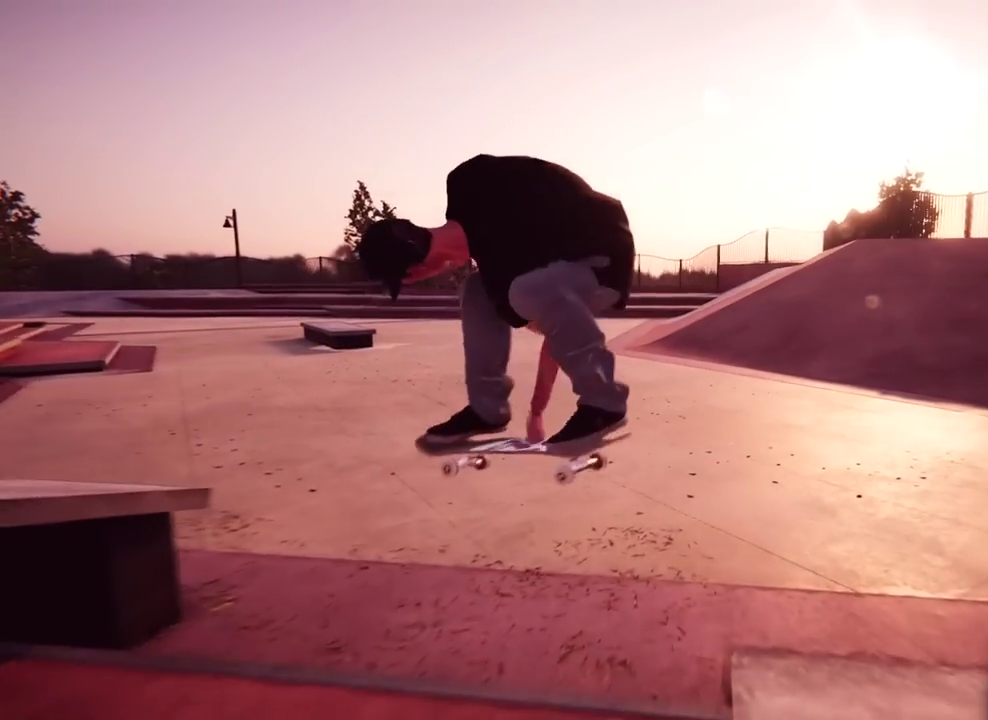
{"dt_ms": 401, "buttons": ["R2"], "left_stick": "center", "right_stick": "center", "events": [[84, "right_stick", "left"], [101, "left_stick", "right"], [317, "right_stick", "center"], [334, "left_stick", "center"]]}
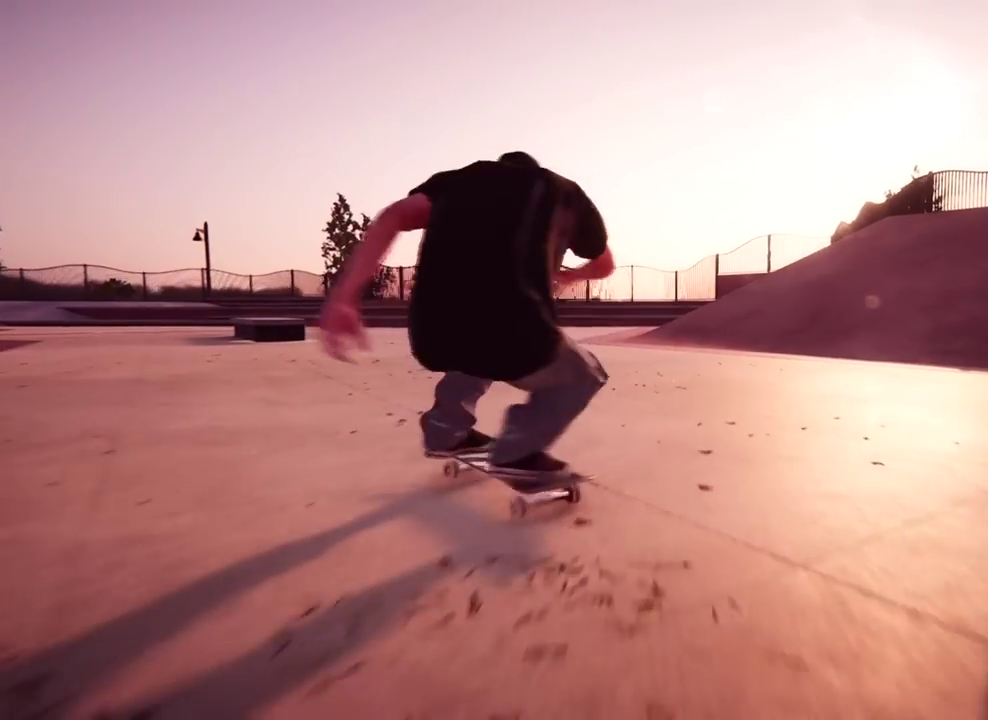
{"dt_ms": 600, "buttons": [], "left_stick": "center", "right_stick": "center", "events": [[117, "R2", "up"]]}
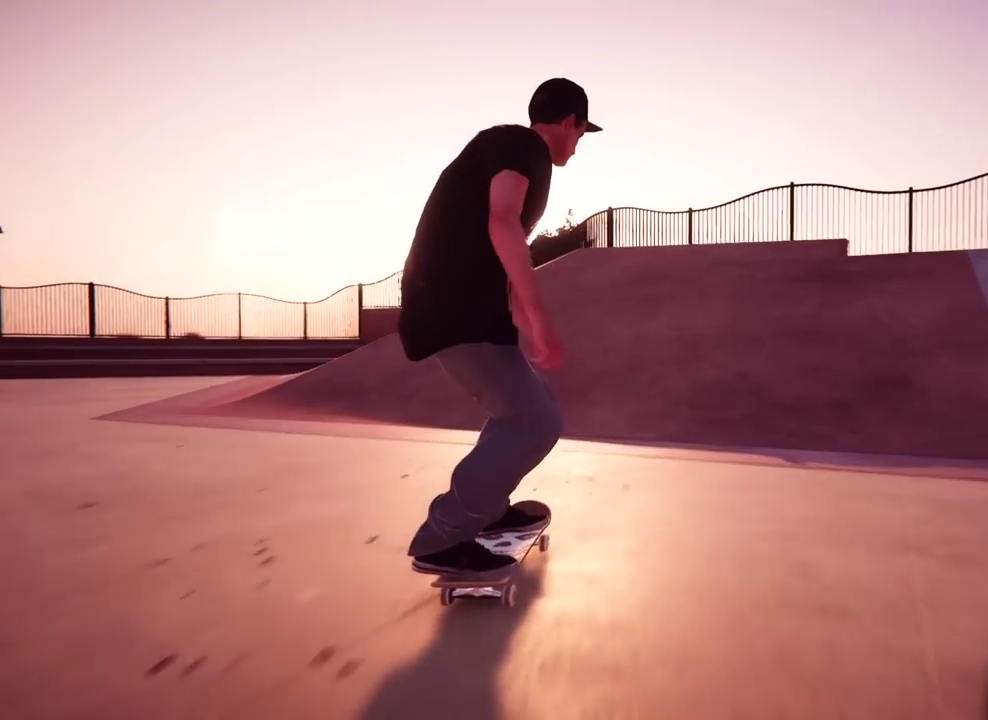
{"dt_ms": 401, "buttons": ["L2"], "left_stick": "center", "right_stick": "center", "events": [[117, "L2", "down"]]}
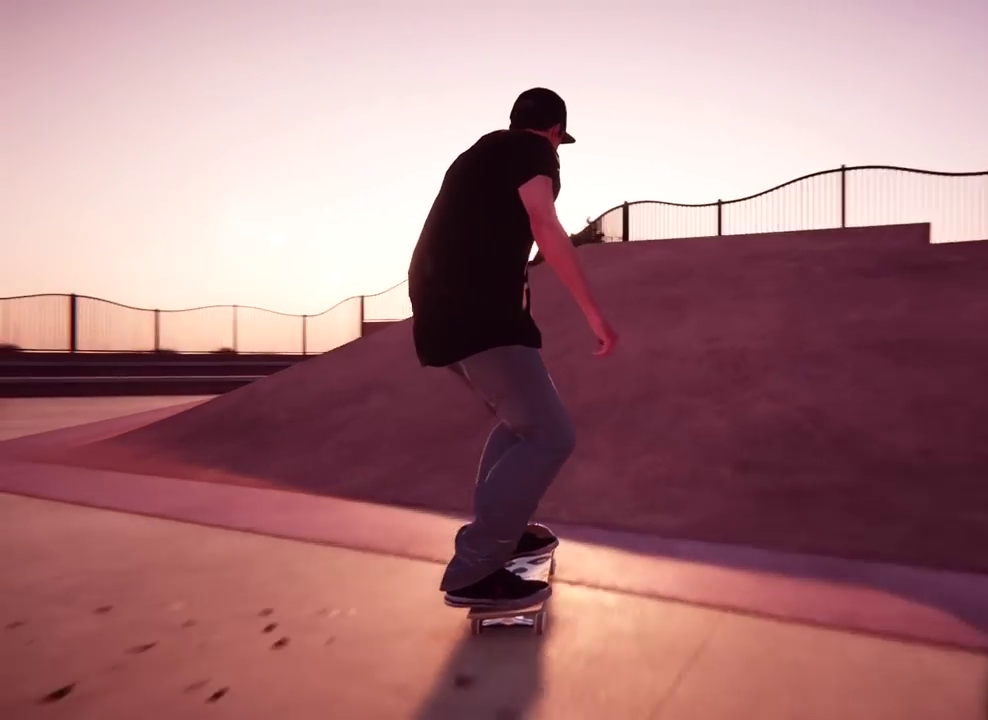
{"dt_ms": 600, "buttons": [], "left_stick": "center", "right_stick": "center", "events": [[567, "L2", "up"]]}
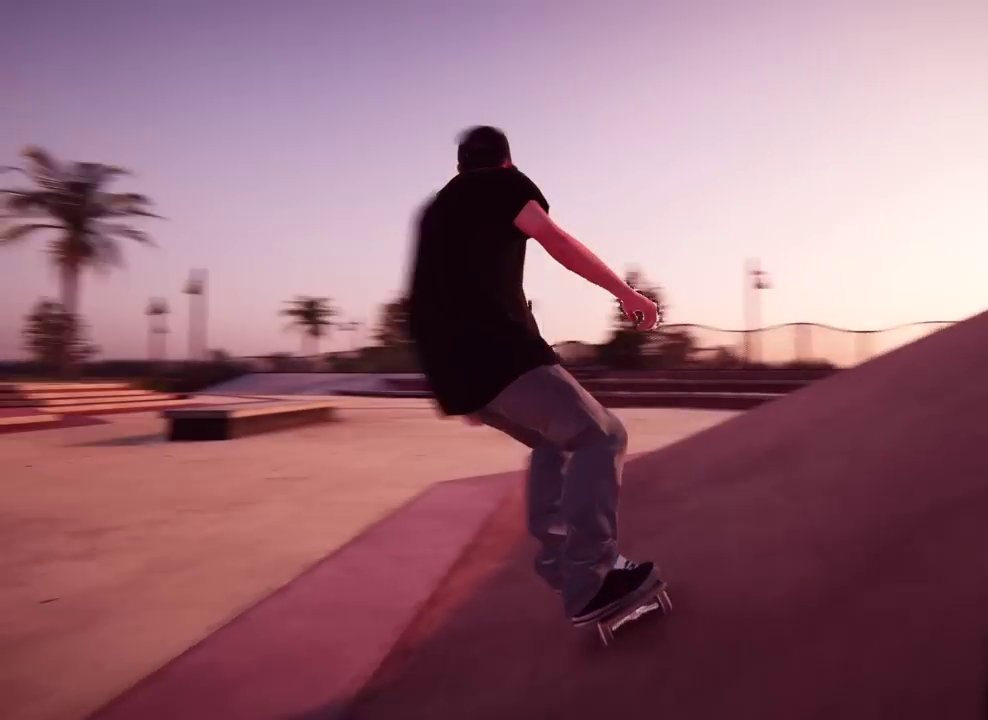
{"dt_ms": 501, "buttons": [], "left_stick": "center", "right_stick": "center", "events": []}
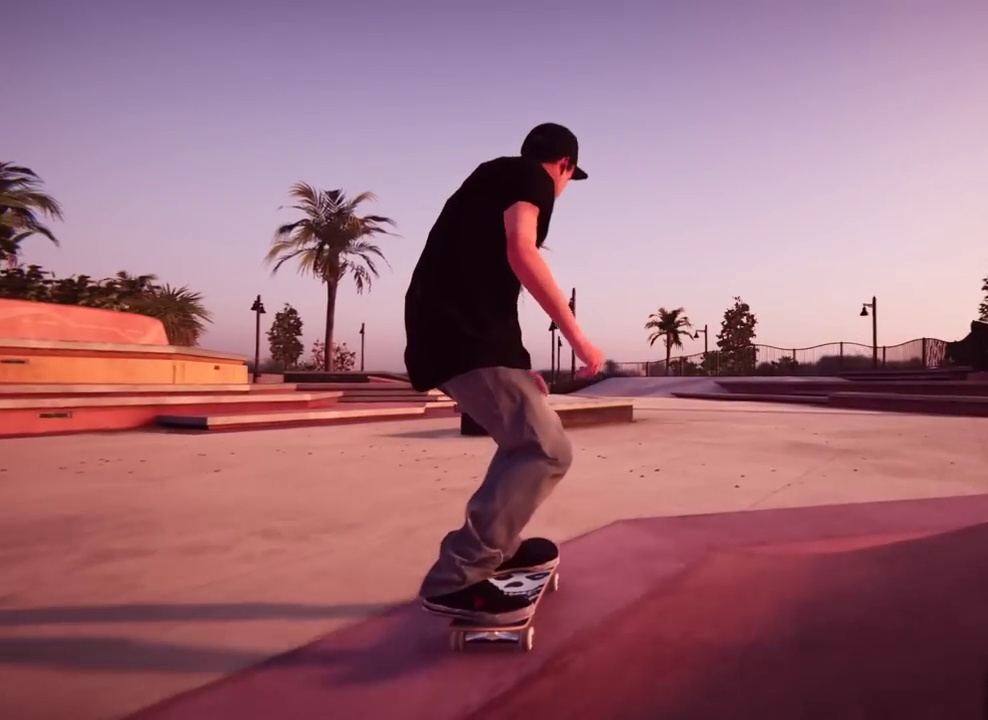
{"dt_ms": 500, "buttons": ["R2"], "left_stick": "center", "right_stick": "center", "events": [[250, "R2", "down"]]}
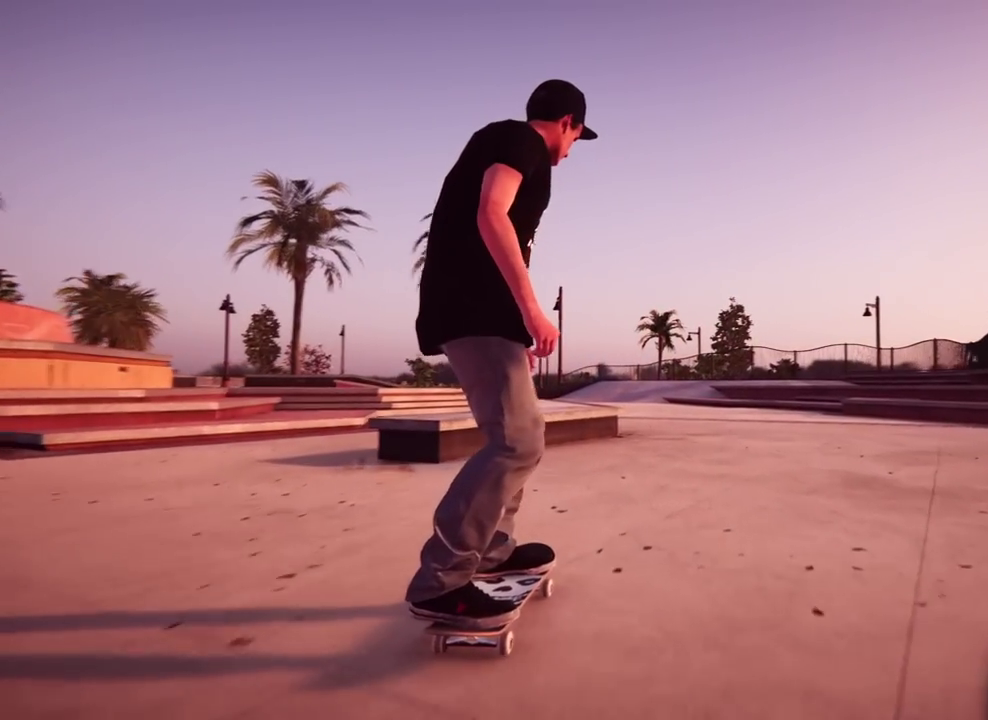
{"dt_ms": 501, "buttons": [], "left_stick": "center", "right_stick": "center", "events": [[151, "R2", "up"]]}
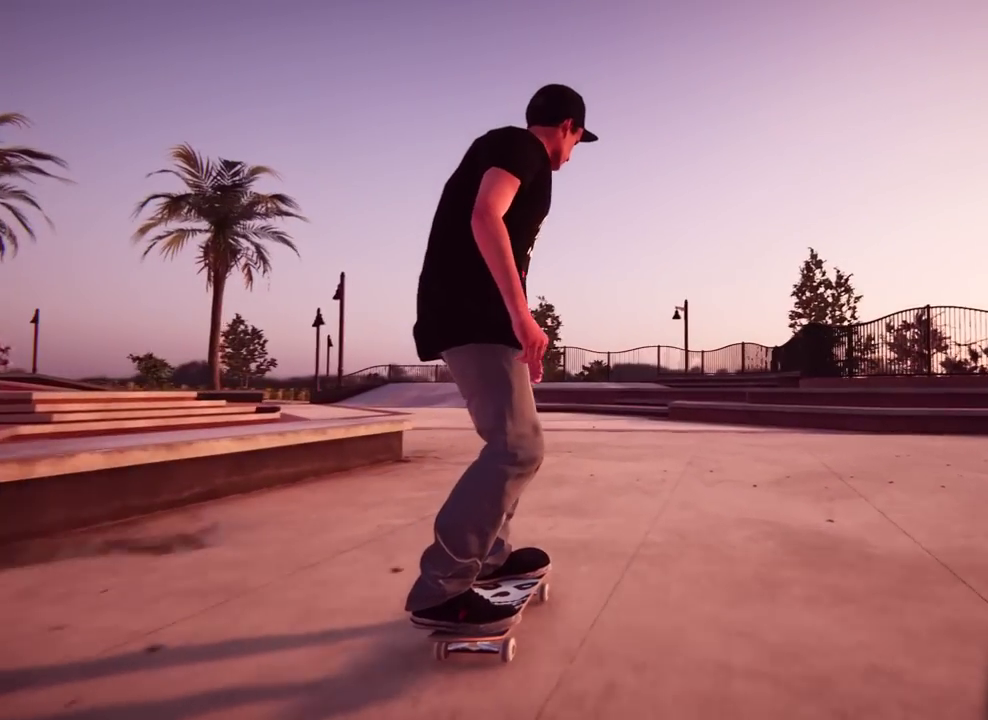
{"dt_ms": 500, "buttons": [], "left_stick": "up-right", "right_stick": "center", "events": [[367, "left_stick", "up-right"]]}